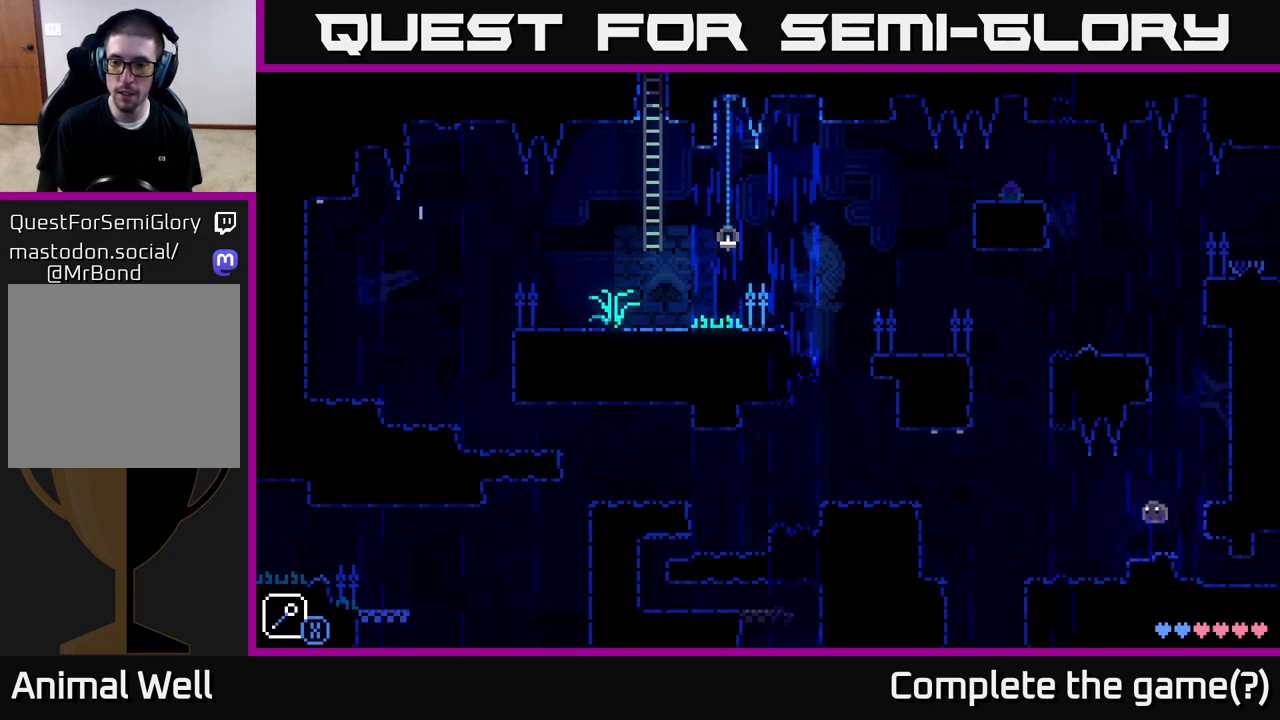
Gameplay with a controller (Xbox layout); each line is a JSON object with the inputs held at the frame after it. "events" lists button and stick changes between this image and that frame as [ms after this image, input, new state], when the widget could be followed in between.
{"buttons": ["A"], "left_stick": "right", "right_stick": "center", "events": [[50, "A", "up"], [67, "left_stick", "right"], [183, "left_stick", "center"], [267, "A", "down"], [283, "left_stick", "right"]]}
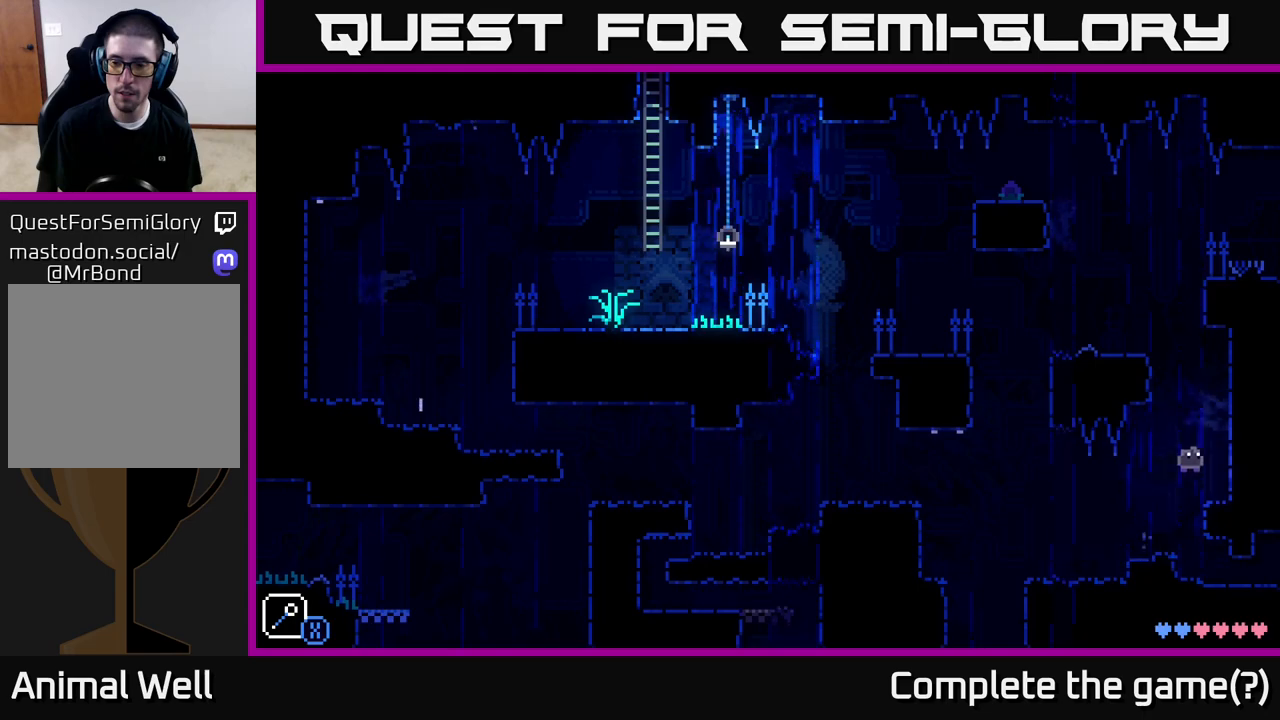
{"buttons": ["A"], "left_stick": "left", "right_stick": "center", "events": [[33, "A", "up"], [217, "left_stick", "center"], [450, "A", "down"], [500, "left_stick", "left"]]}
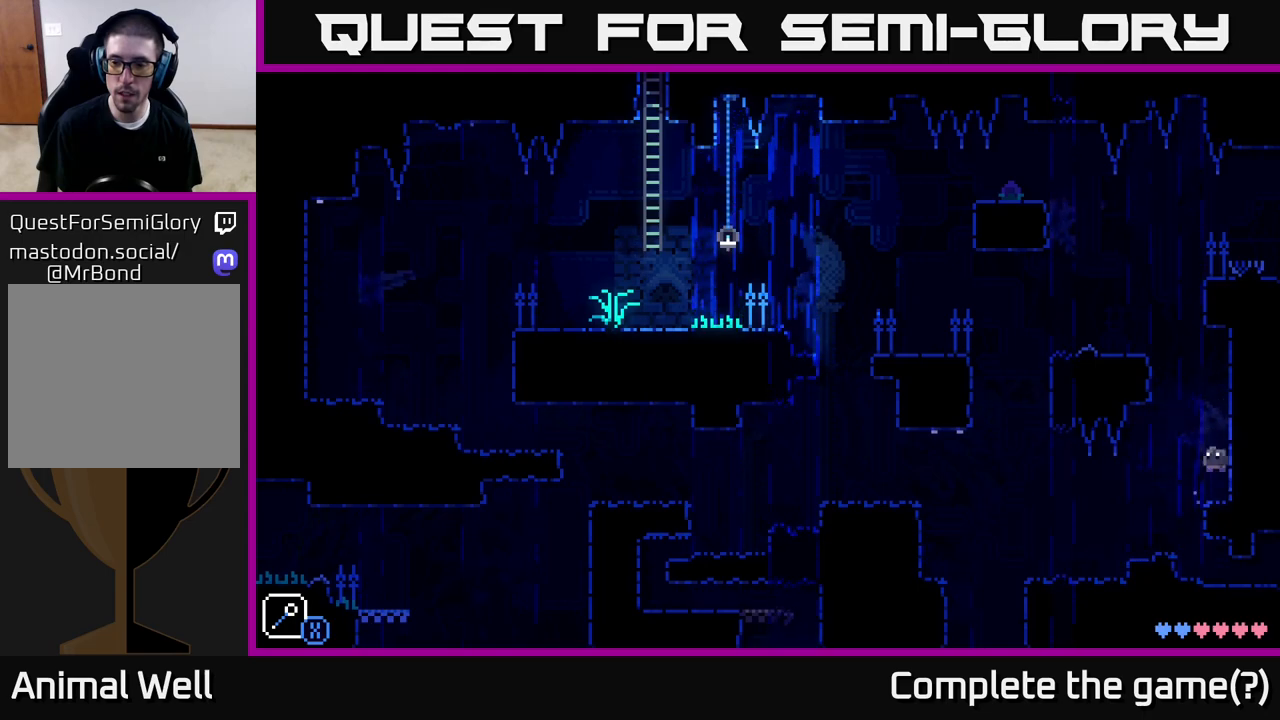
{"buttons": ["A"], "left_stick": "center", "right_stick": "center", "events": [[50, "X", "down"], [233, "left_stick", "center"], [317, "X", "up"], [333, "A", "up"], [483, "A", "down"]]}
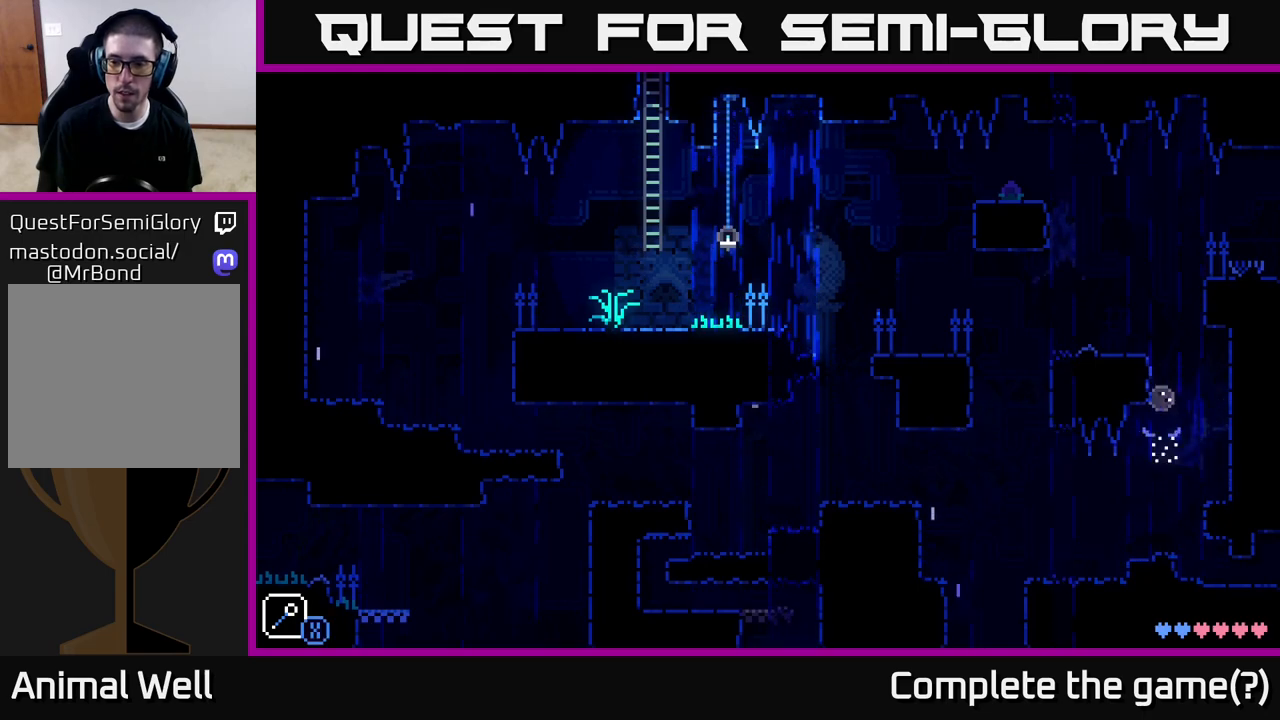
{"buttons": [], "left_stick": "center", "right_stick": "center", "events": [[100, "left_stick", "left"], [383, "A", "up"], [433, "left_stick", "center"]]}
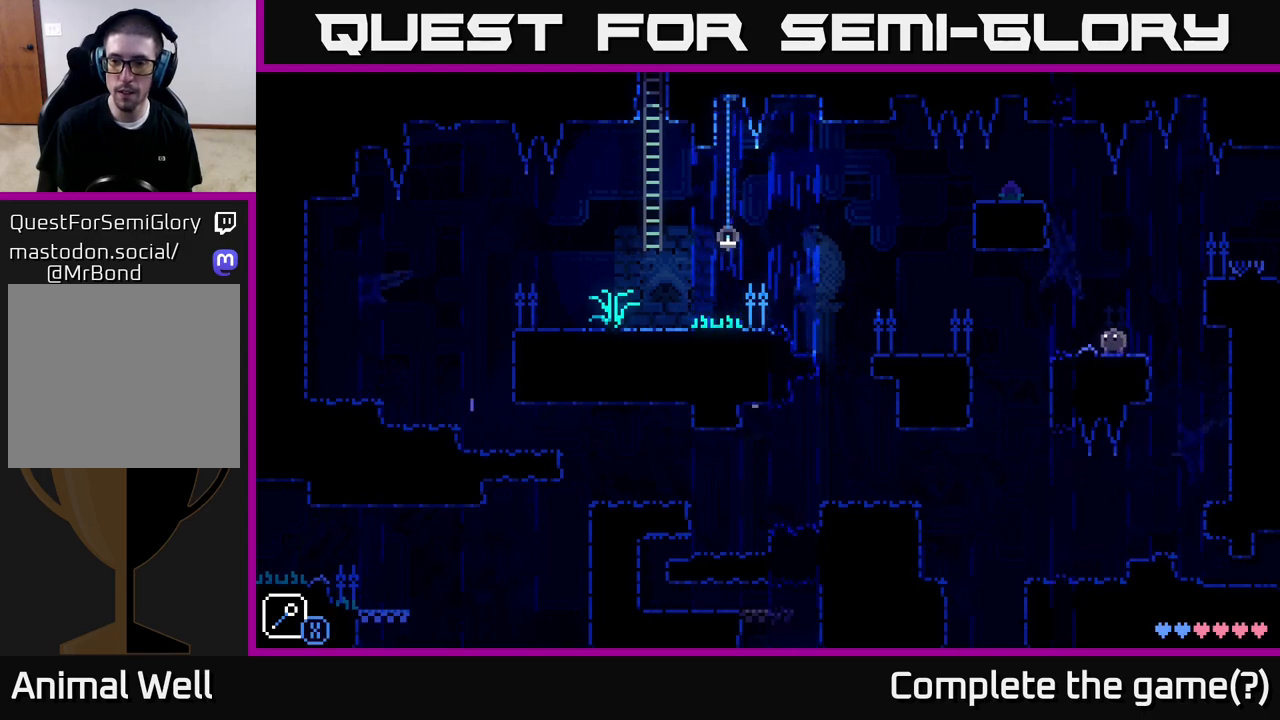
{"buttons": ["A", "X"], "left_stick": "right", "right_stick": "center", "events": [[350, "left_stick", "right"], [367, "A", "down"], [417, "X", "down"]]}
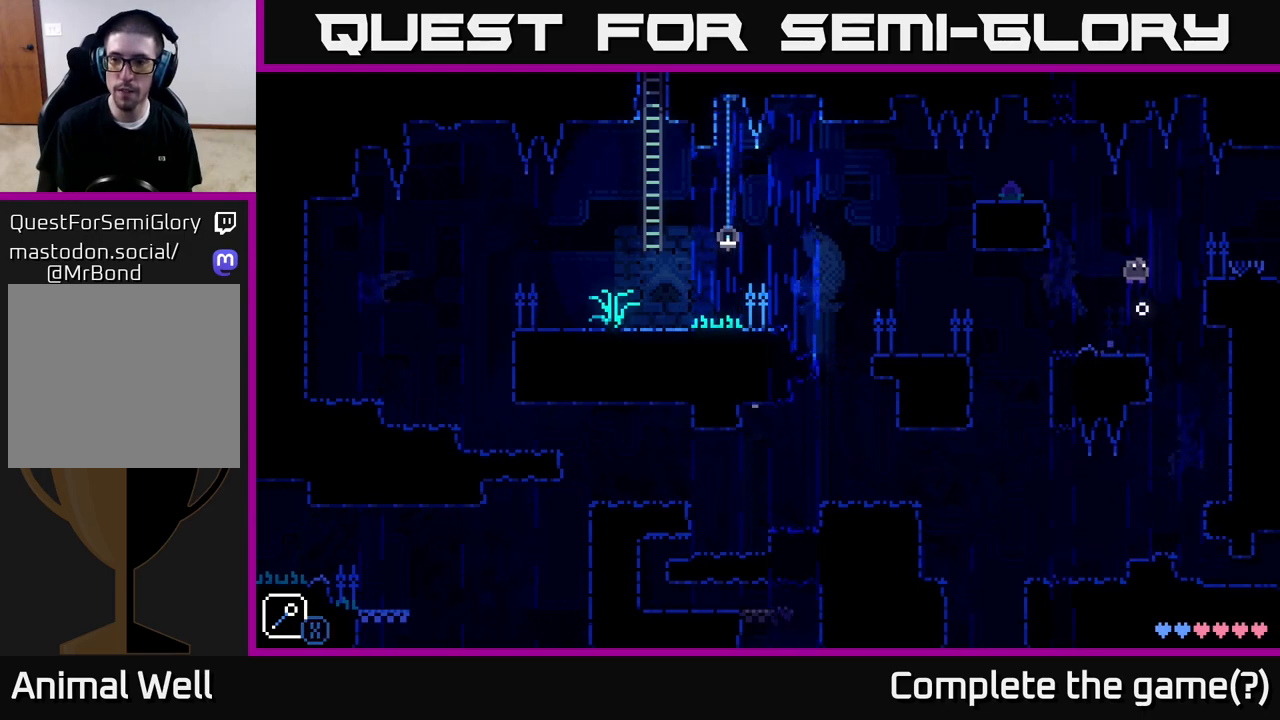
{"buttons": [], "left_stick": "right", "right_stick": "center", "events": [[67, "left_stick", "left"], [100, "X", "up"], [150, "A", "up"], [183, "left_stick", "right"], [367, "left_stick", "center"], [400, "A", "down"], [467, "left_stick", "right"], [483, "A", "up"]]}
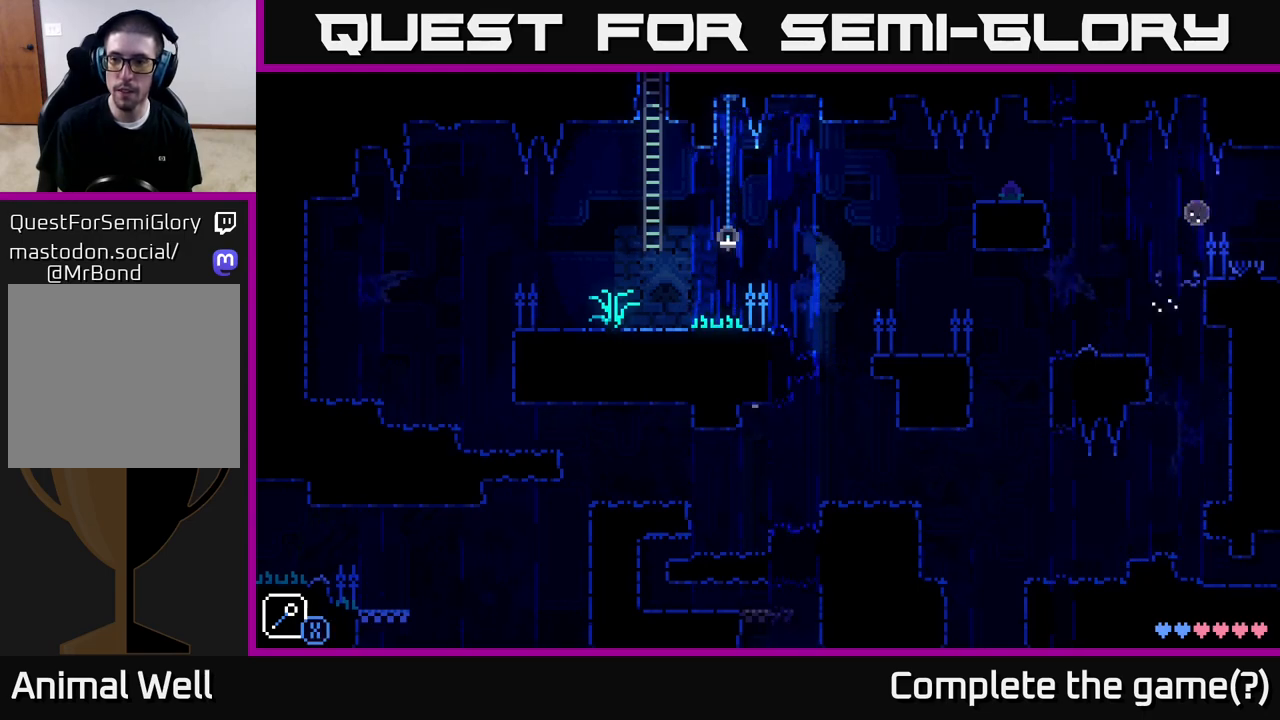
{"buttons": [], "left_stick": "right", "right_stick": "center", "events": [[150, "left_stick", "center"], [417, "left_stick", "right"]]}
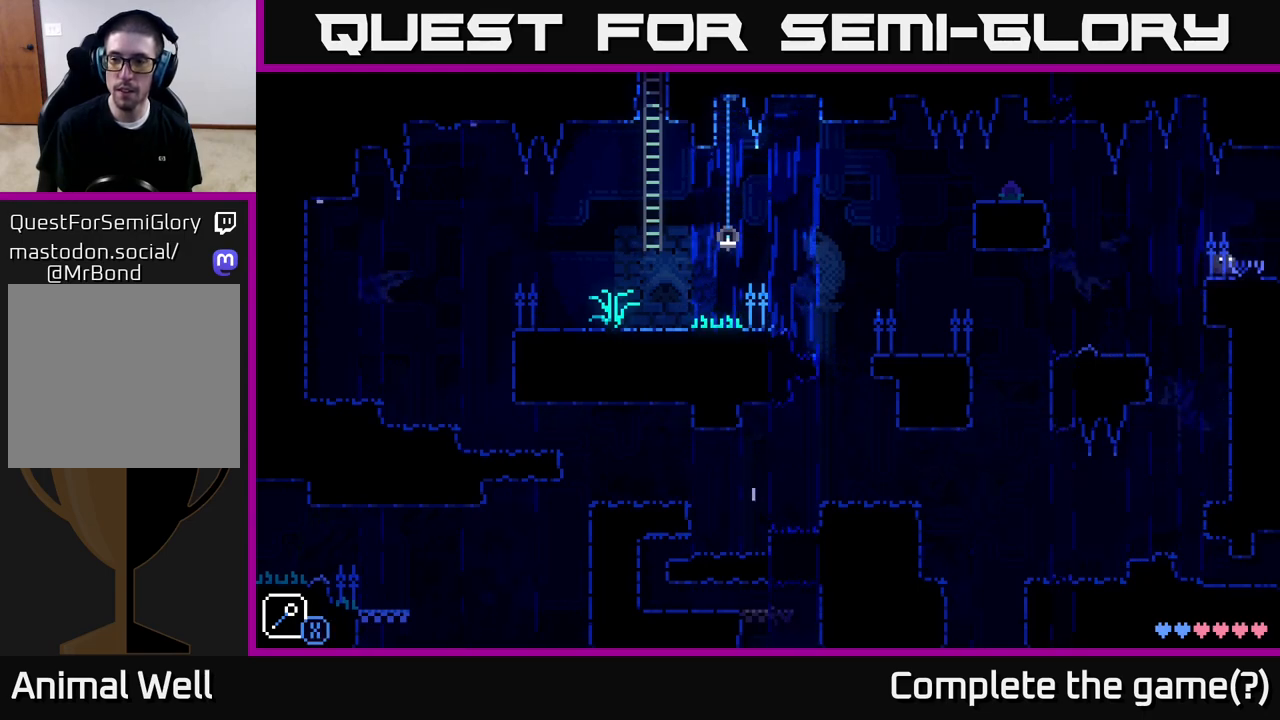
{"buttons": [], "left_stick": "center", "right_stick": "center", "events": [[250, "left_stick", "center"]]}
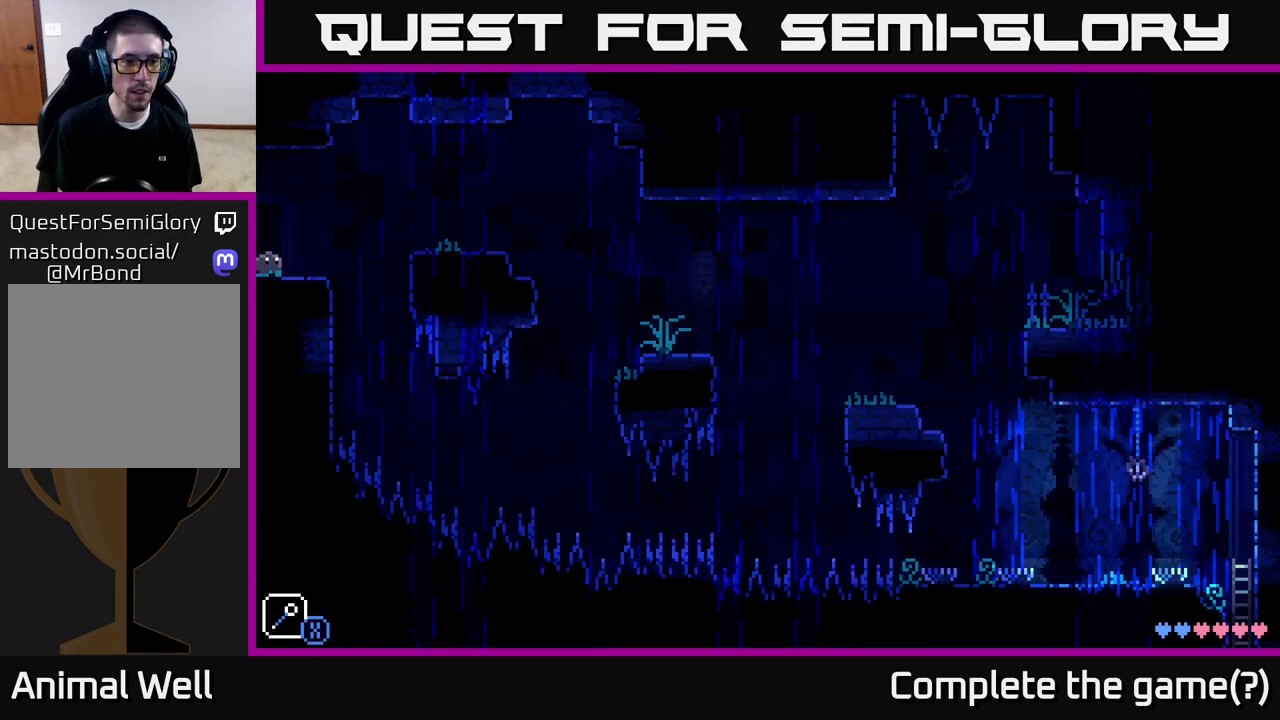
{"buttons": [], "left_stick": "center", "right_stick": "center", "events": [[33, "left_stick", "right"], [100, "left_stick", "center"]]}
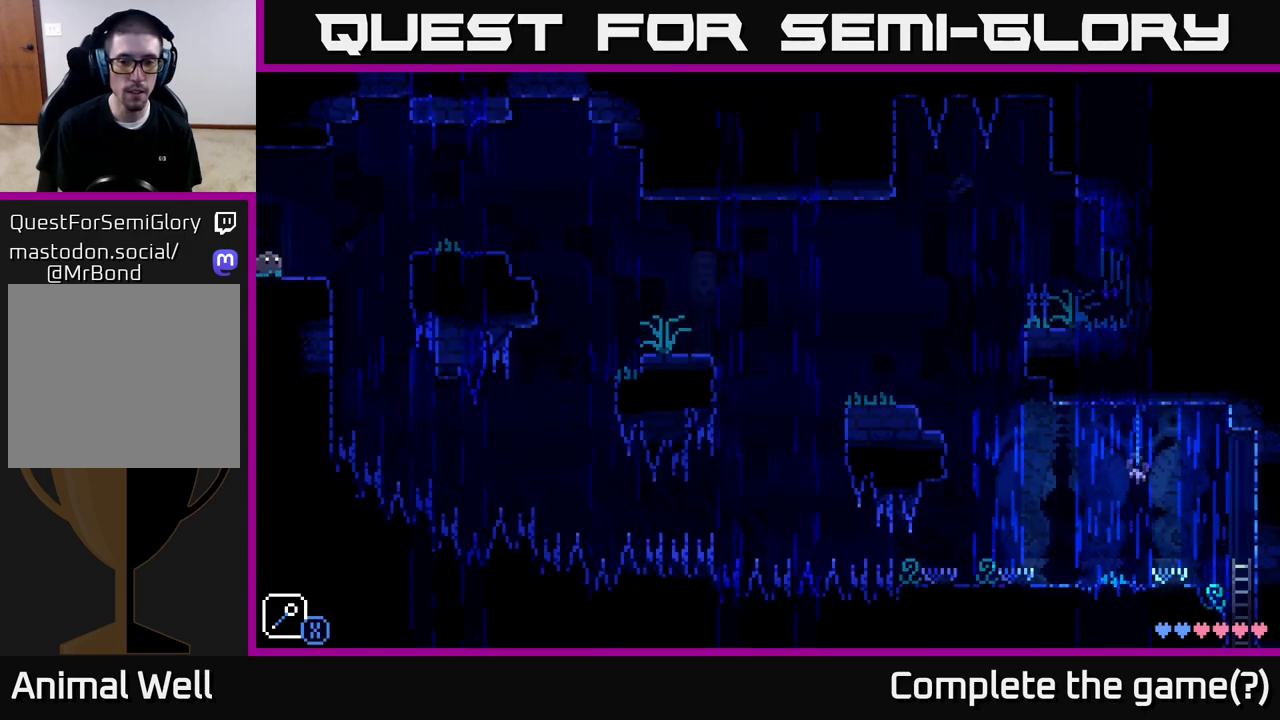
{"buttons": [], "left_stick": "center", "right_stick": "center", "events": []}
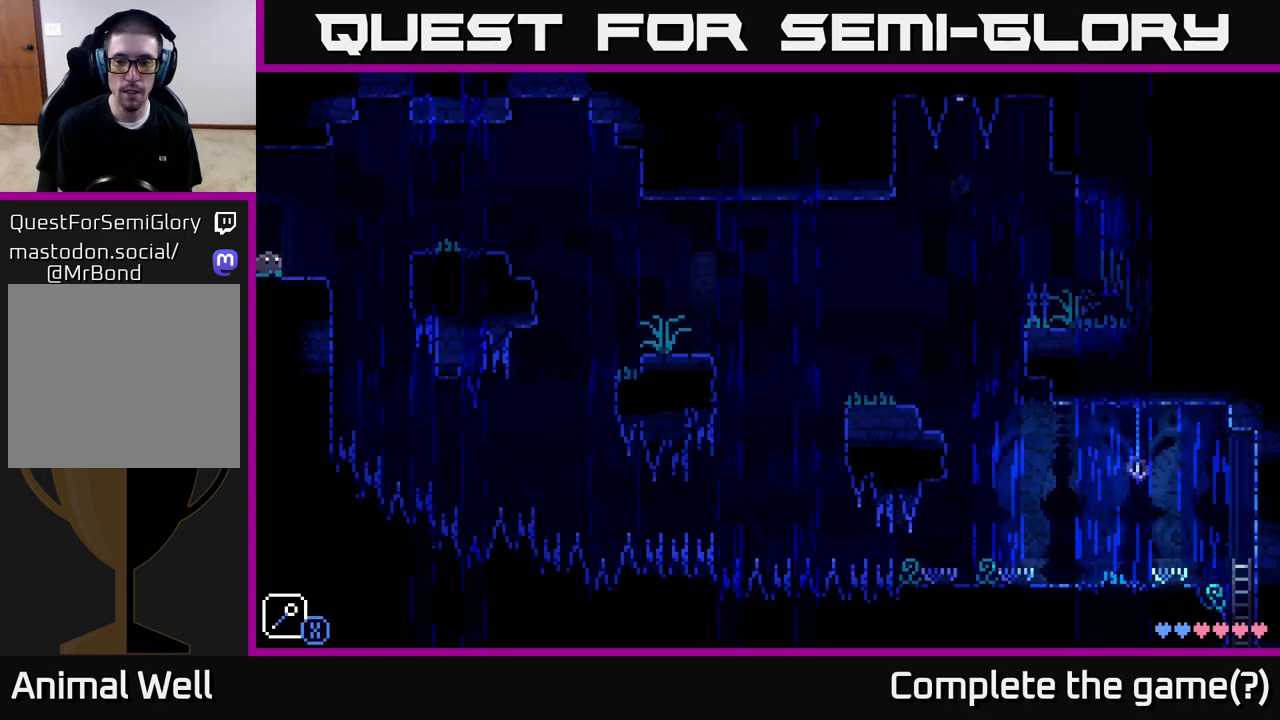
{"buttons": [], "left_stick": "center", "right_stick": "center", "events": []}
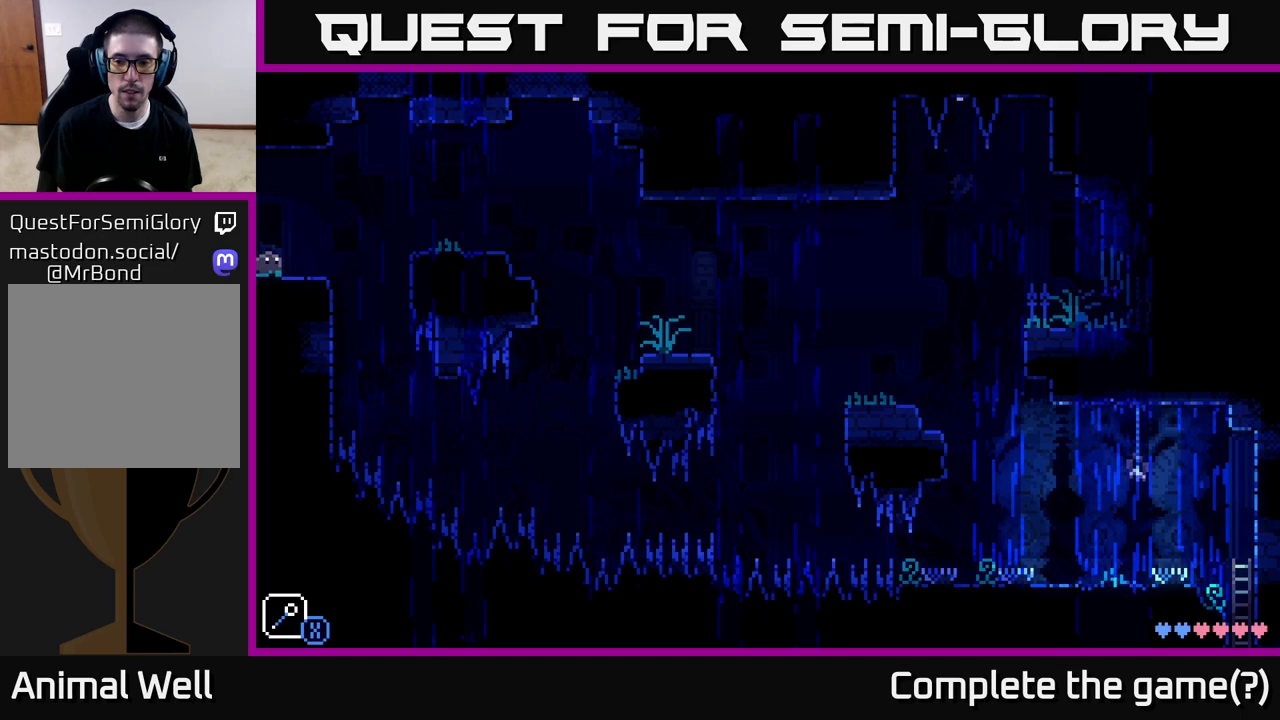
{"buttons": [], "left_stick": "center", "right_stick": "center", "events": []}
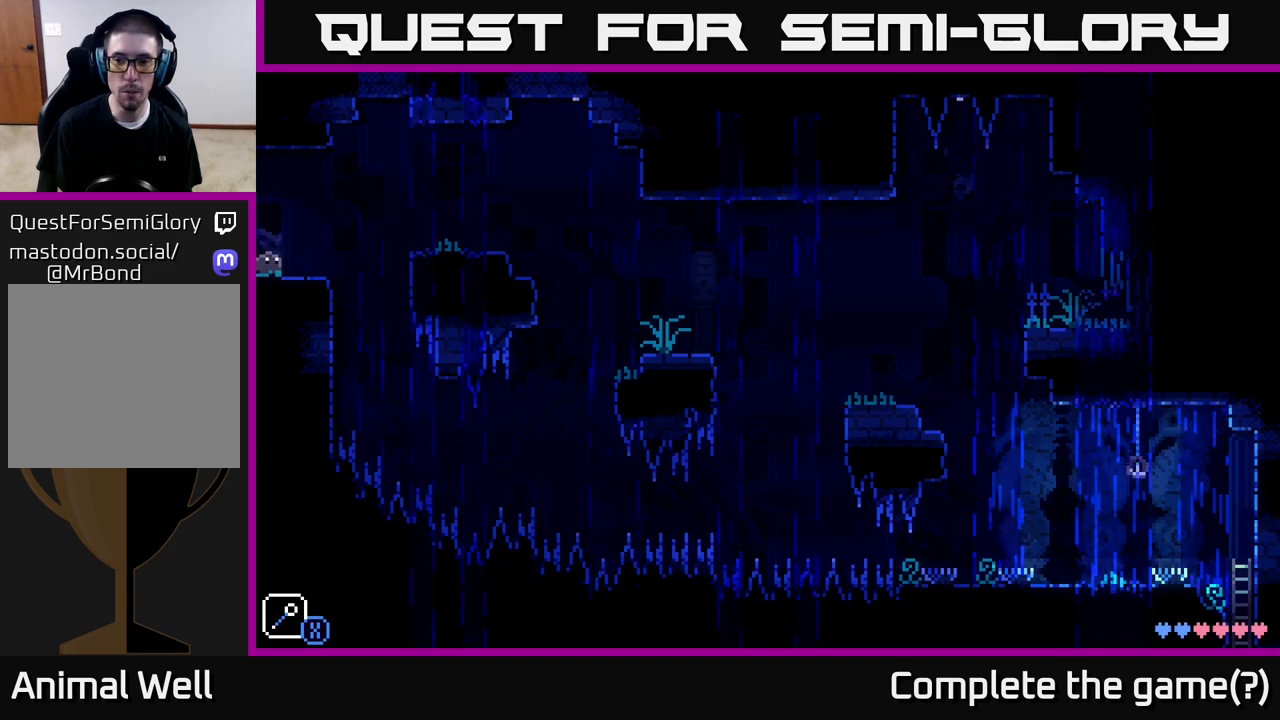
{"buttons": [], "left_stick": "center", "right_stick": "center", "events": []}
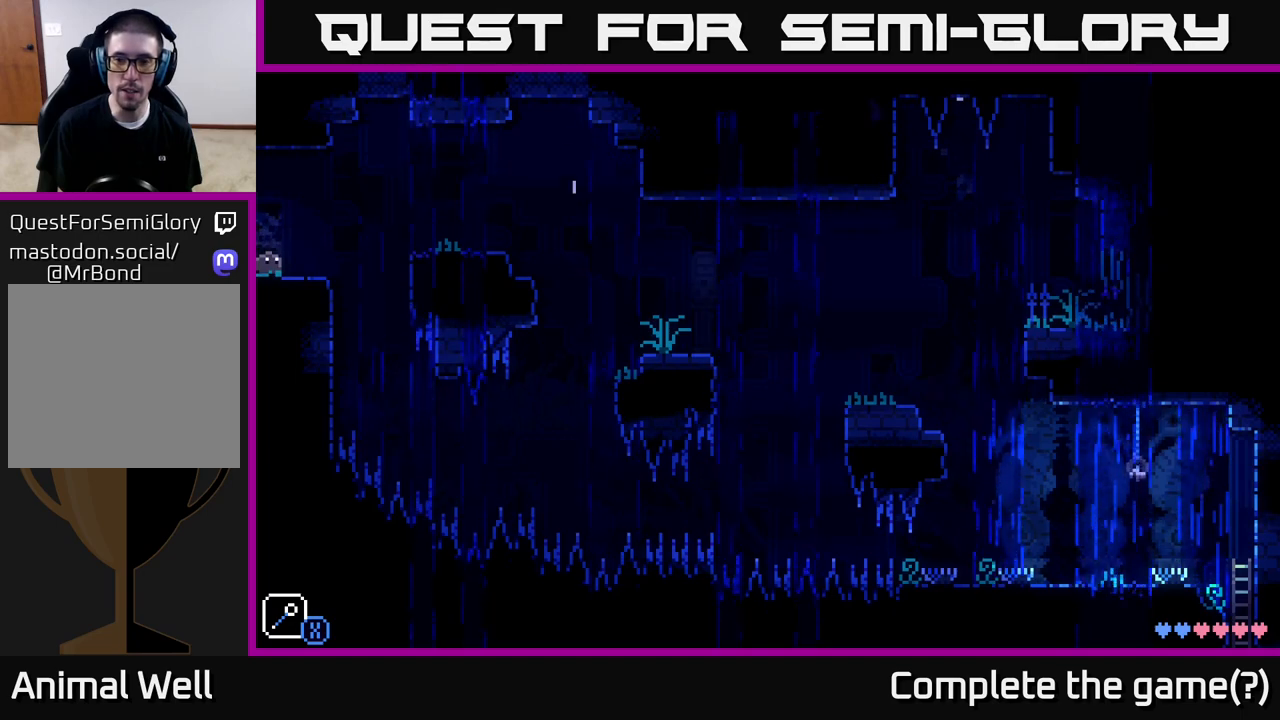
{"buttons": [], "left_stick": "center", "right_stick": "center", "events": []}
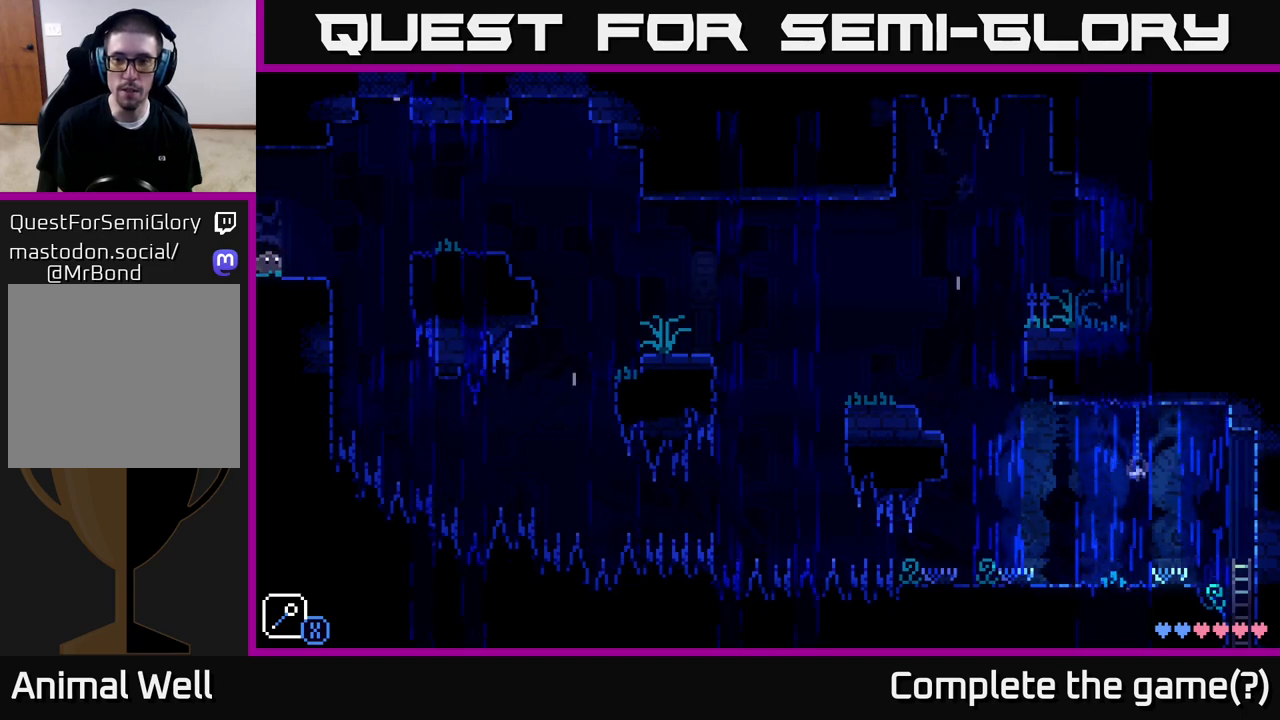
{"buttons": [], "left_stick": "center", "right_stick": "center", "events": [[117, "SELECT", "down"], [317, "SELECT", "up"]]}
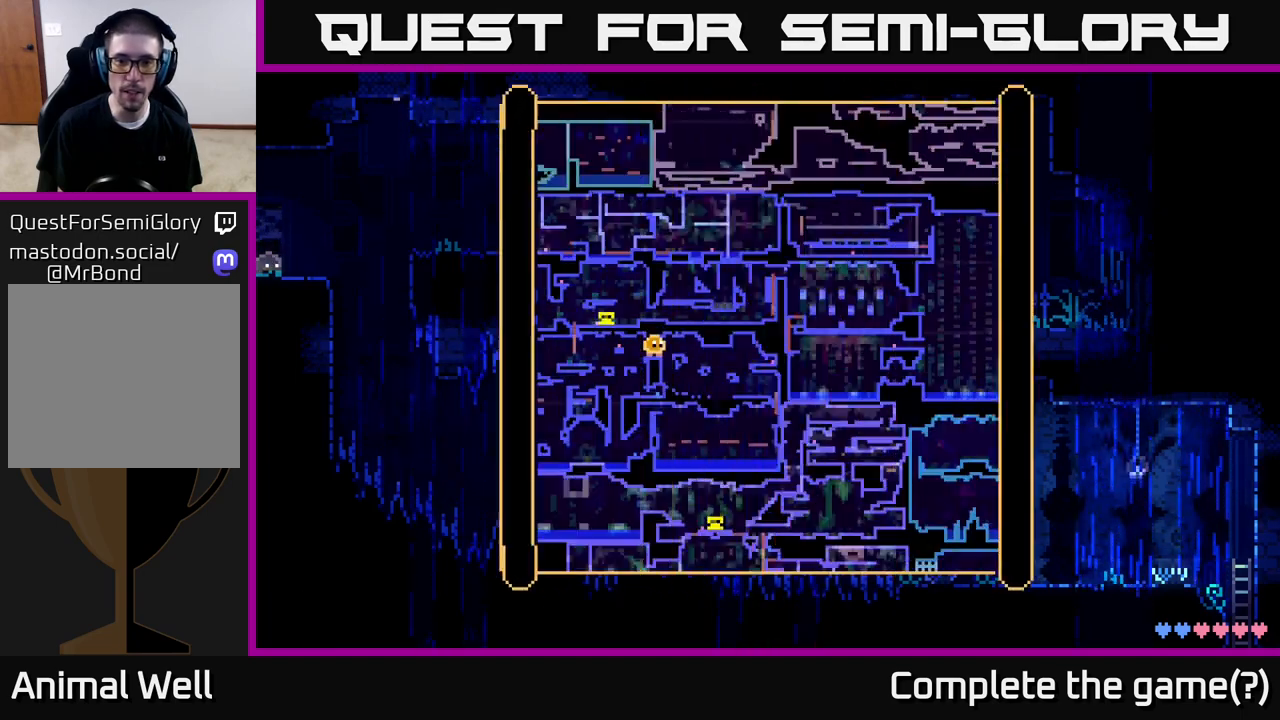
{"buttons": [], "left_stick": "center", "right_stick": "center", "events": []}
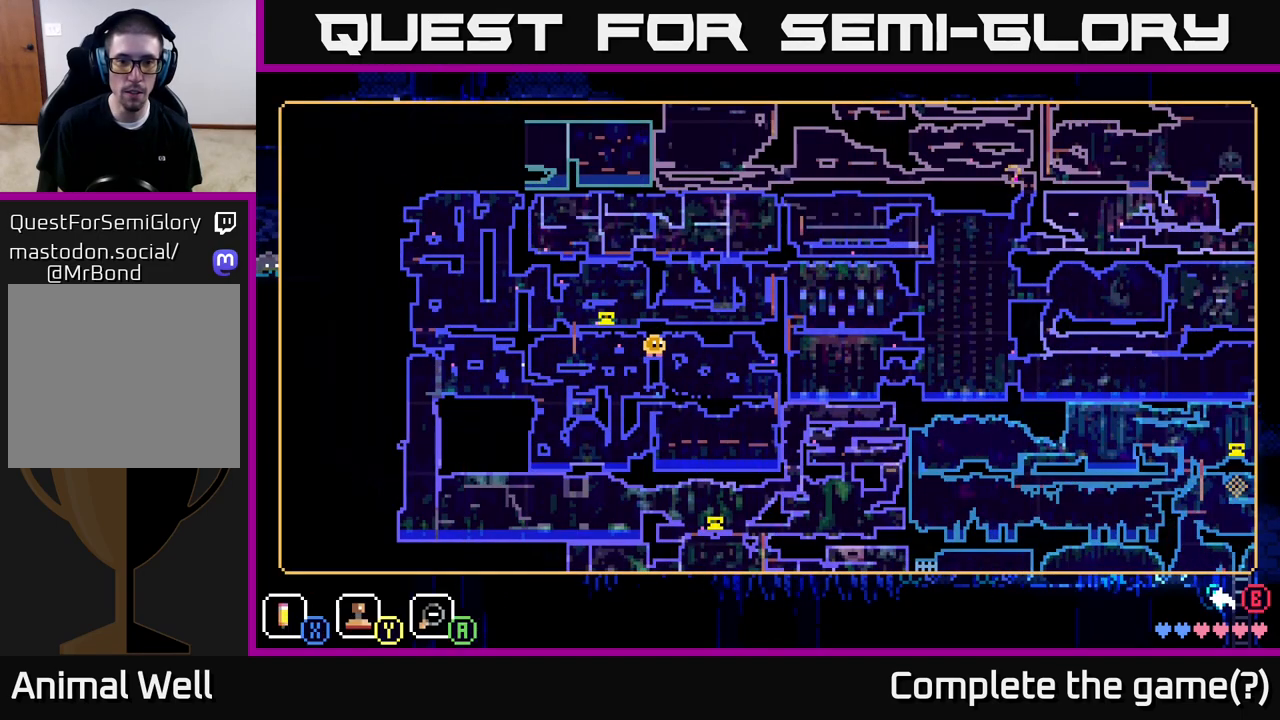
{"buttons": [], "left_stick": "center", "right_stick": "center", "events": []}
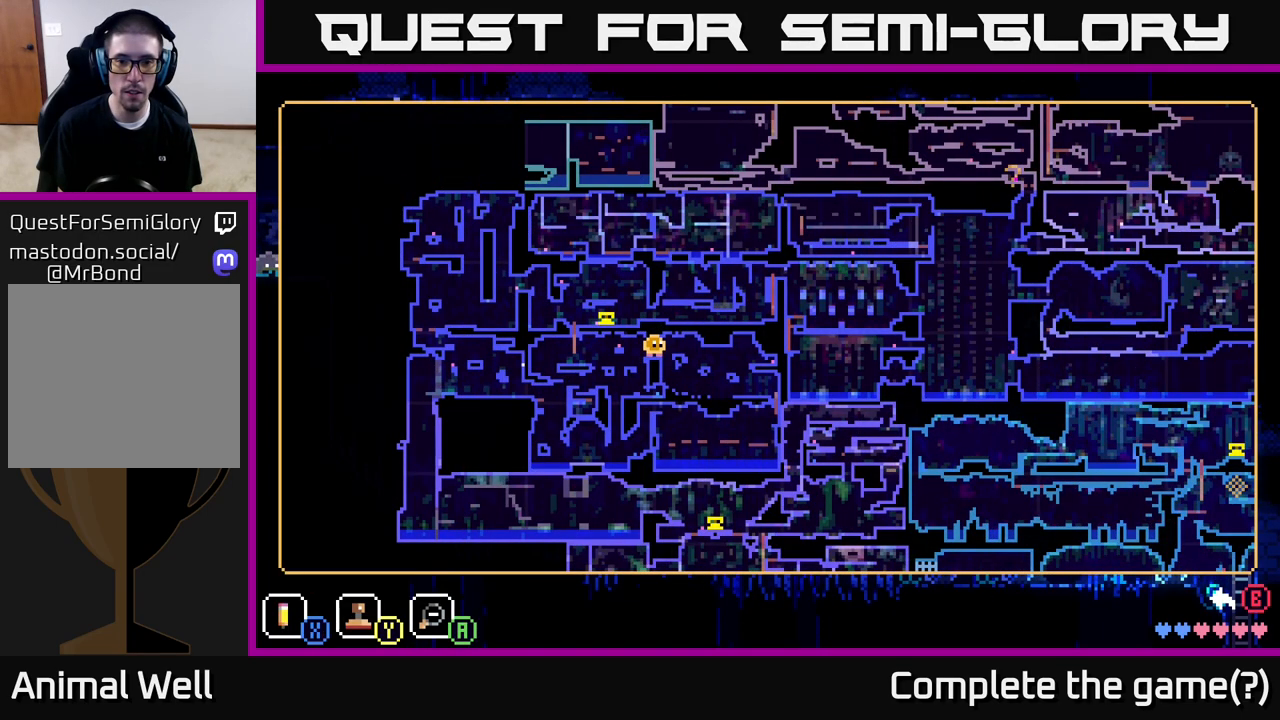
{"buttons": [], "left_stick": "center", "right_stick": "center", "events": []}